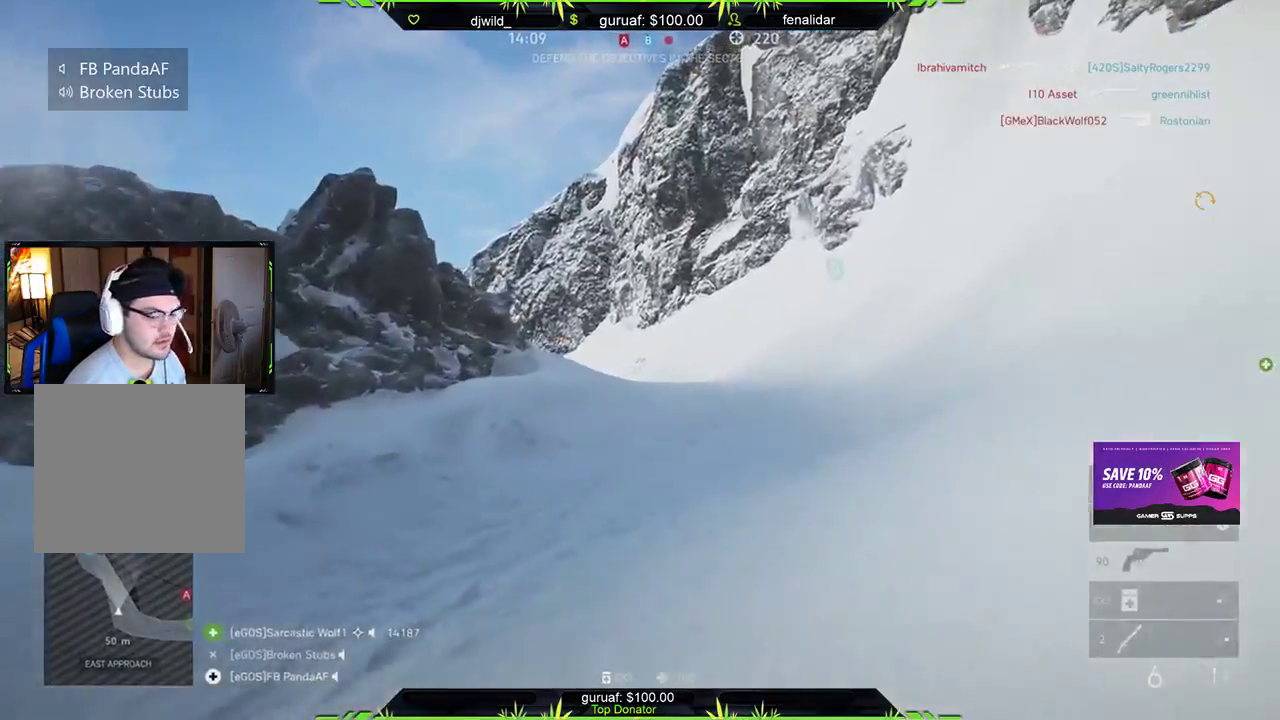
Gameplay with a controller (Xbox layout); each line is a JSON object with the inputs held at the frame after it. "events" lists button and stick changes between this image and that frame as [ms after this image, input, new state], when the widget could be followed in between.
{"buttons": [], "left_stick": "up", "right_stick": "right", "events": [[167, "right_stick", "left"], [300, "right_stick", "center"], [467, "right_stick", "right"]]}
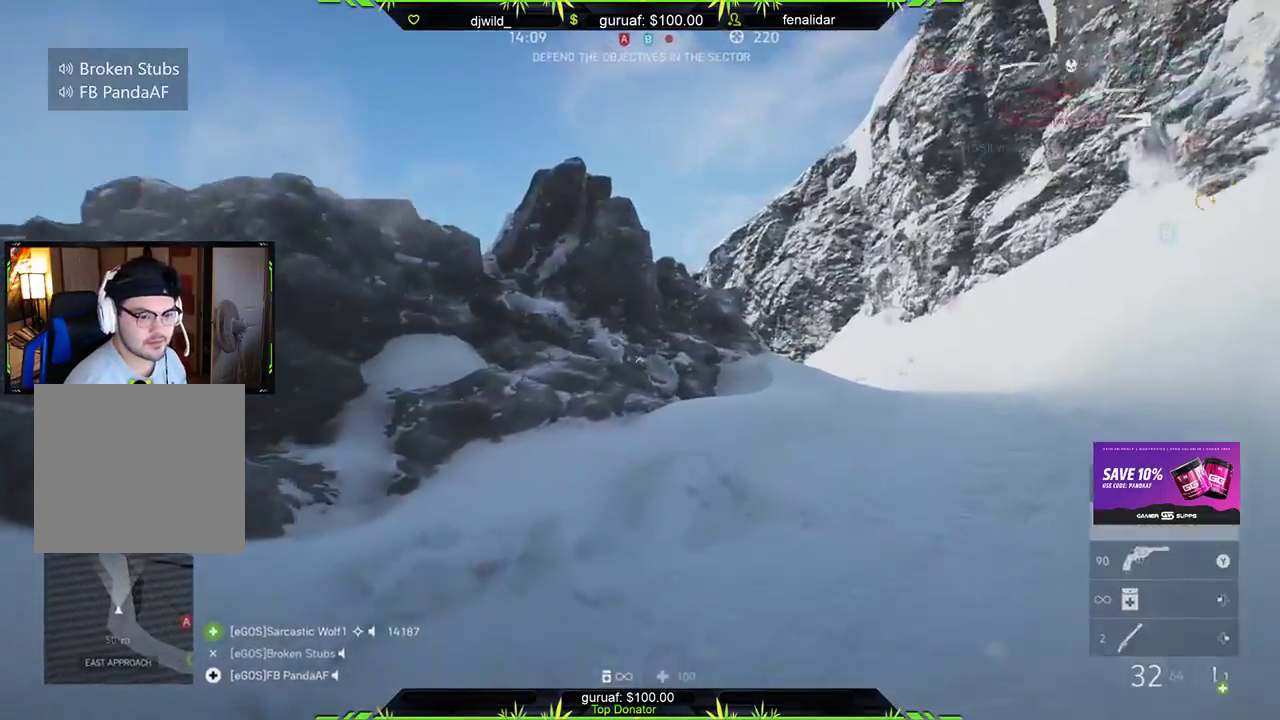
{"buttons": [], "left_stick": "up", "right_stick": "center", "events": [[133, "right_stick", "center"], [367, "right_stick", "down-left"], [467, "right_stick", "center"]]}
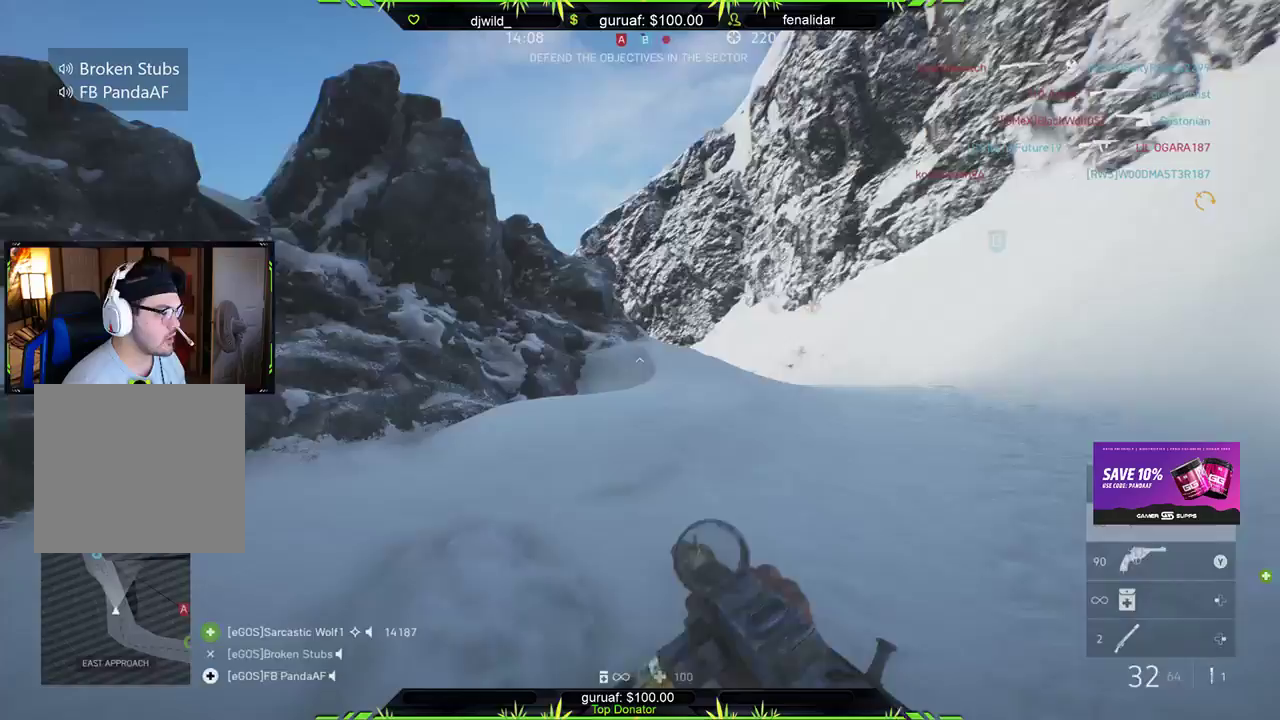
{"buttons": [], "left_stick": "up", "right_stick": "center", "events": [[100, "right_stick", "right"], [233, "right_stick", "center"]]}
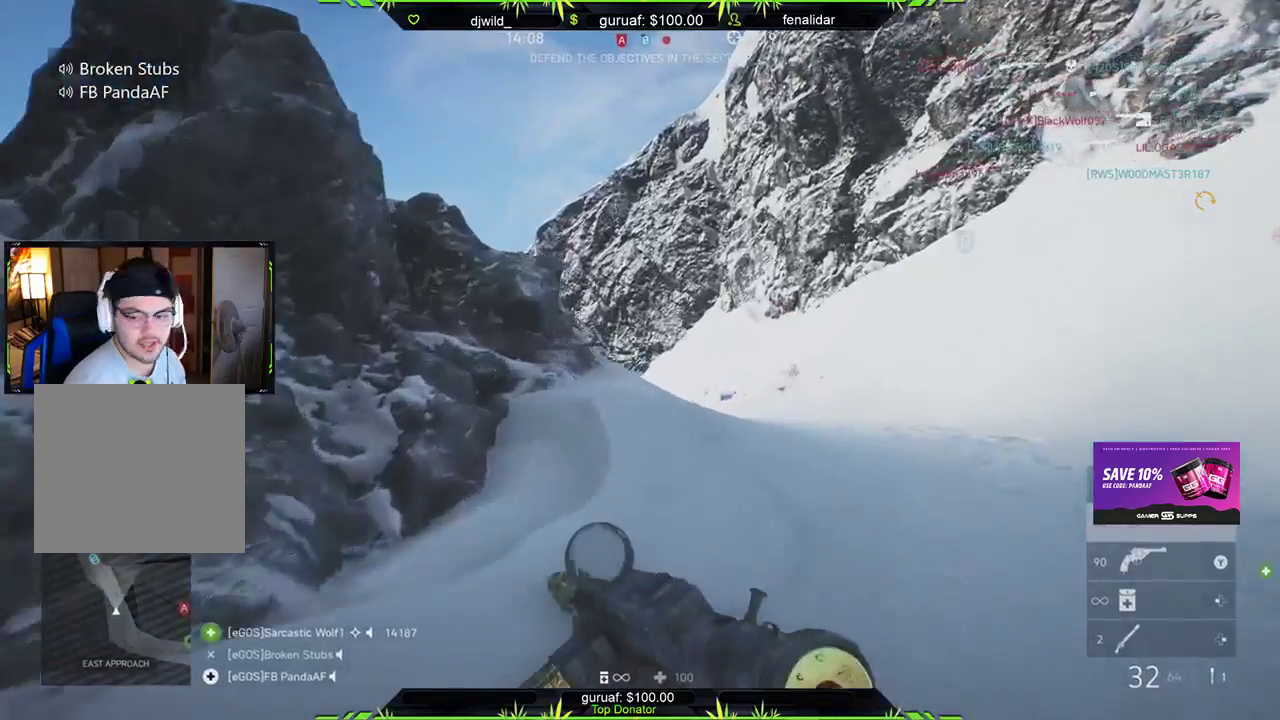
{"buttons": [], "left_stick": "up", "right_stick": "center", "events": []}
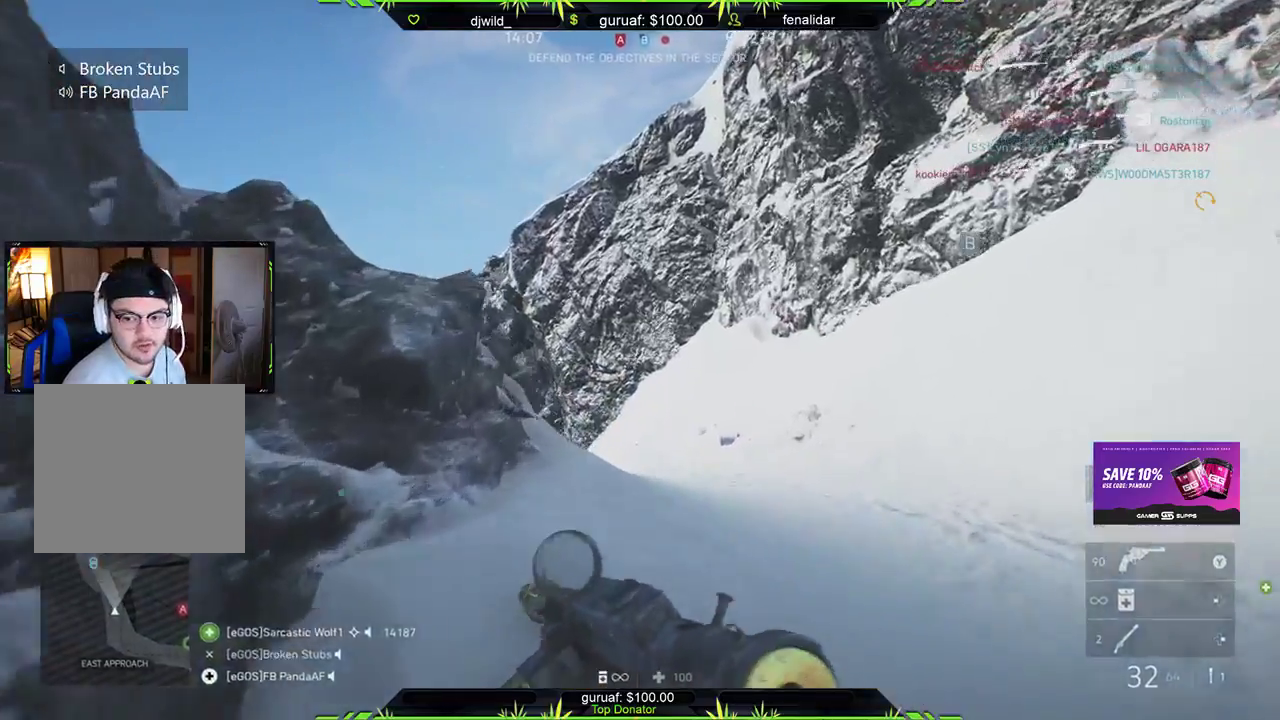
{"buttons": [], "left_stick": "up", "right_stick": "center", "events": [[267, "right_stick", "left"], [417, "right_stick", "center"]]}
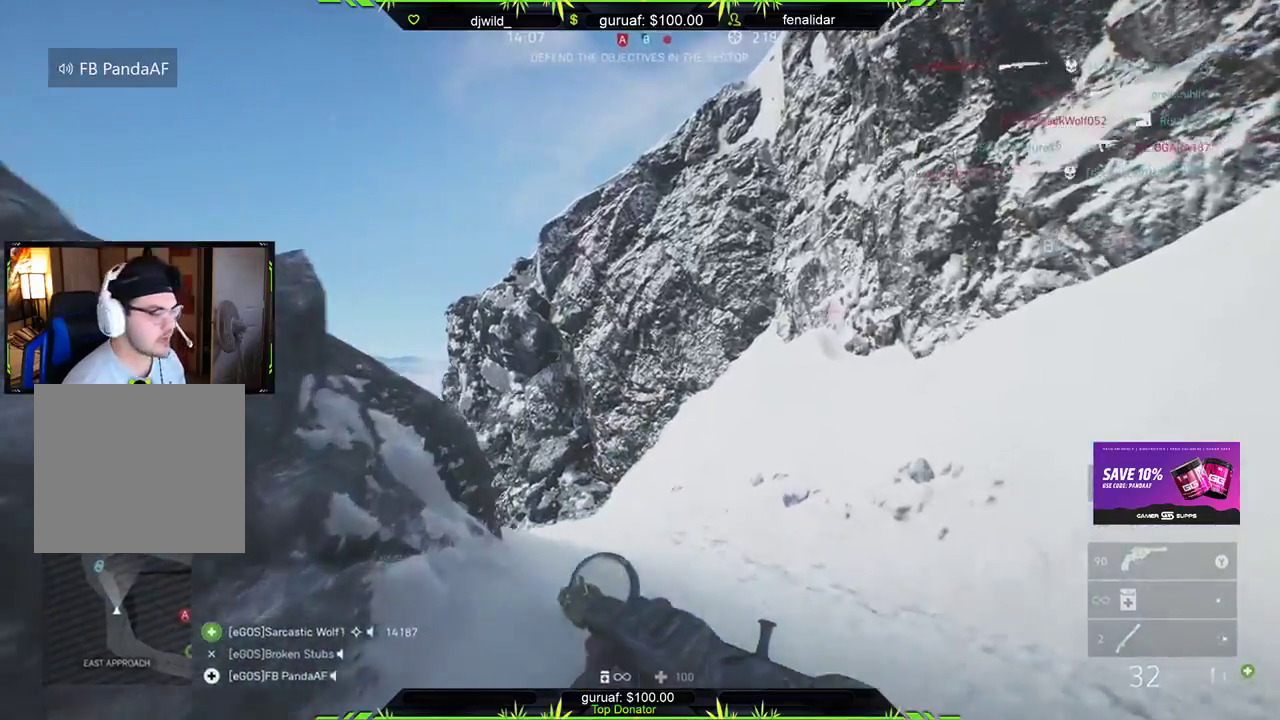
{"buttons": [], "left_stick": "up", "right_stick": "down-left", "events": [[383, "right_stick", "down-left"]]}
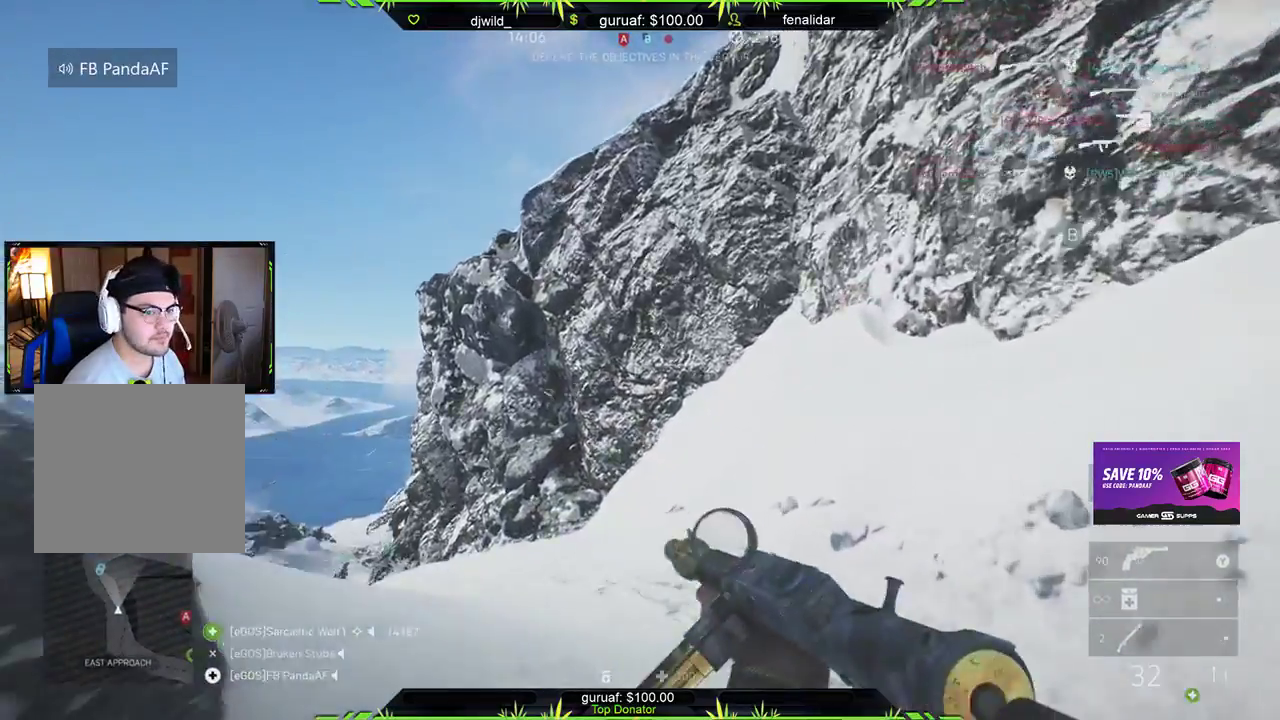
{"buttons": [], "left_stick": "up", "right_stick": "left", "events": [[50, "right_stick", "center"], [400, "right_stick", "left"]]}
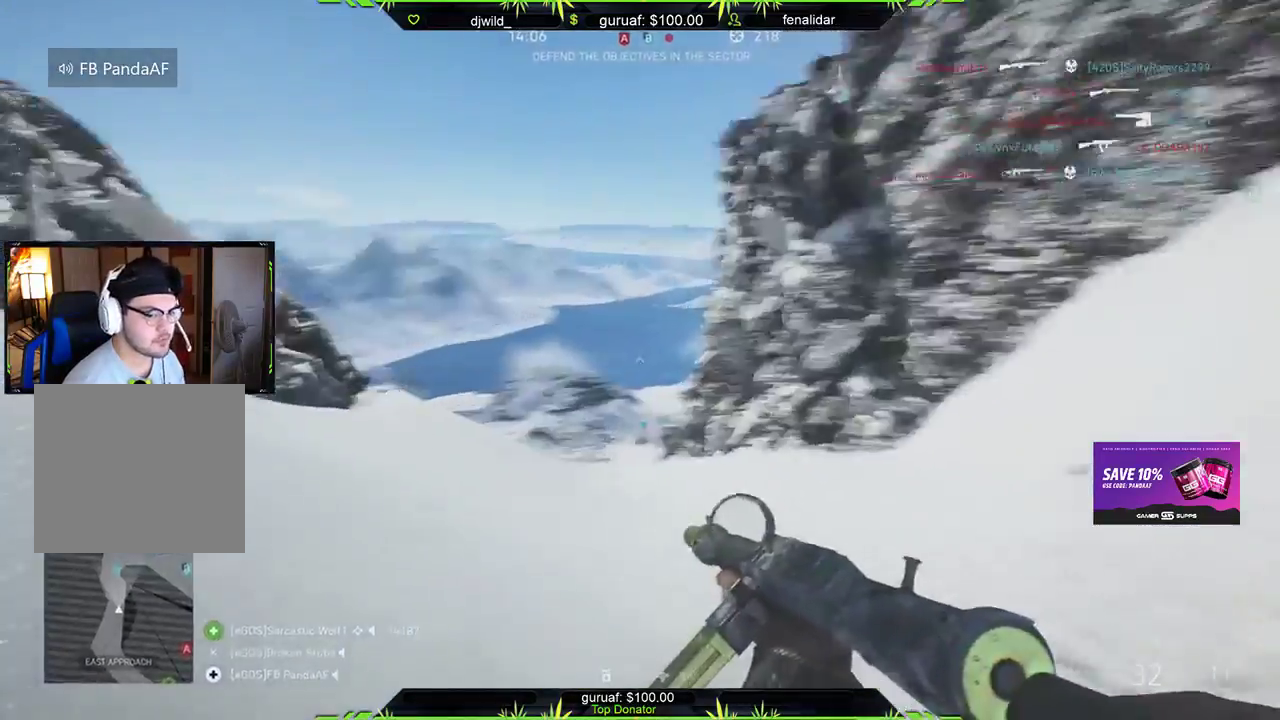
{"buttons": [], "left_stick": "up", "right_stick": "center", "events": [[67, "right_stick", "center"], [217, "right_stick", "right"], [400, "right_stick", "center"]]}
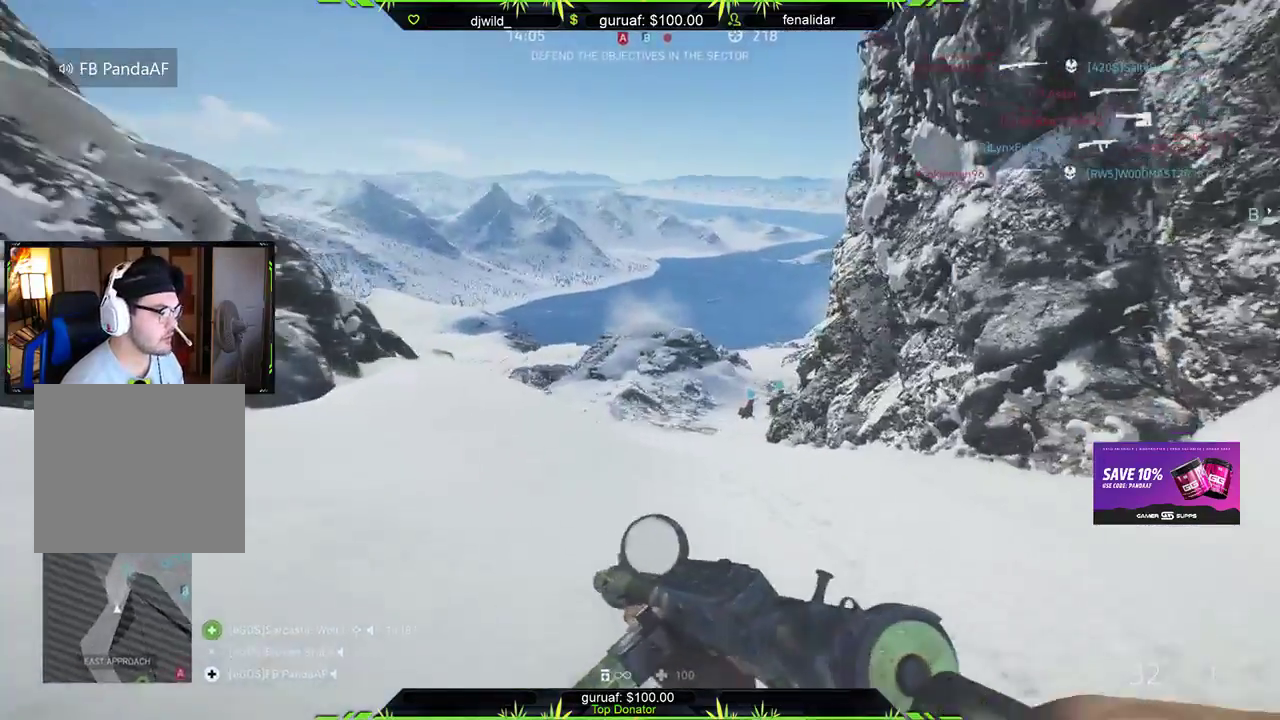
{"buttons": [], "left_stick": "up", "right_stick": "center", "events": [[133, "right_stick", "down-right"], [317, "right_stick", "center"]]}
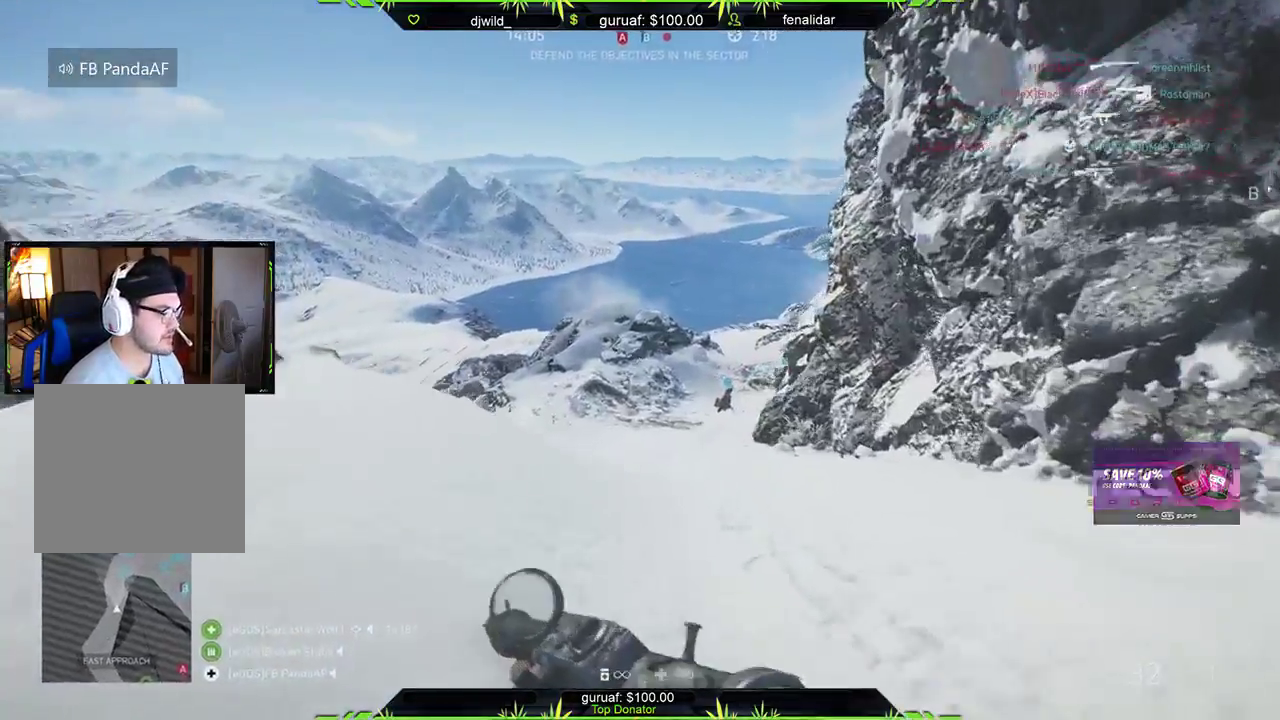
{"buttons": [], "left_stick": "up", "right_stick": "right", "events": [[67, "right_stick", "right"], [183, "right_stick", "center"], [500, "right_stick", "right"]]}
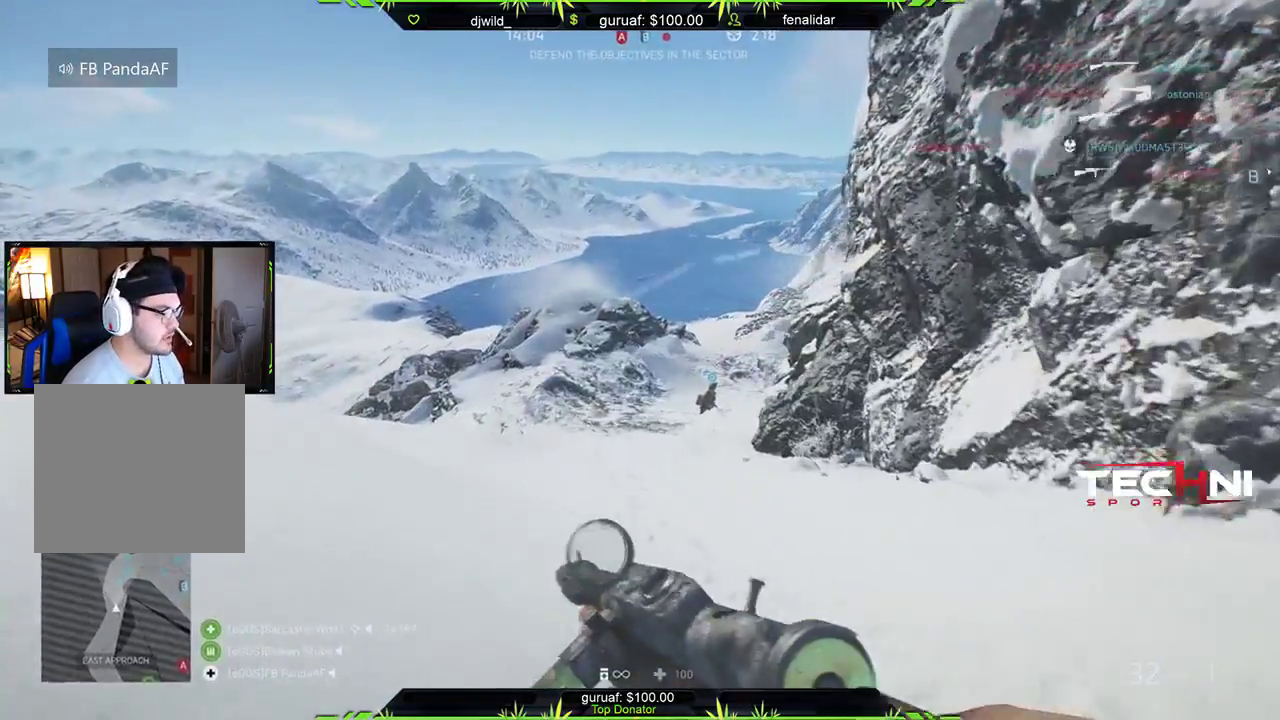
{"buttons": [], "left_stick": "up", "right_stick": "up-right", "events": [[133, "right_stick", "center"], [417, "right_stick", "up-right"]]}
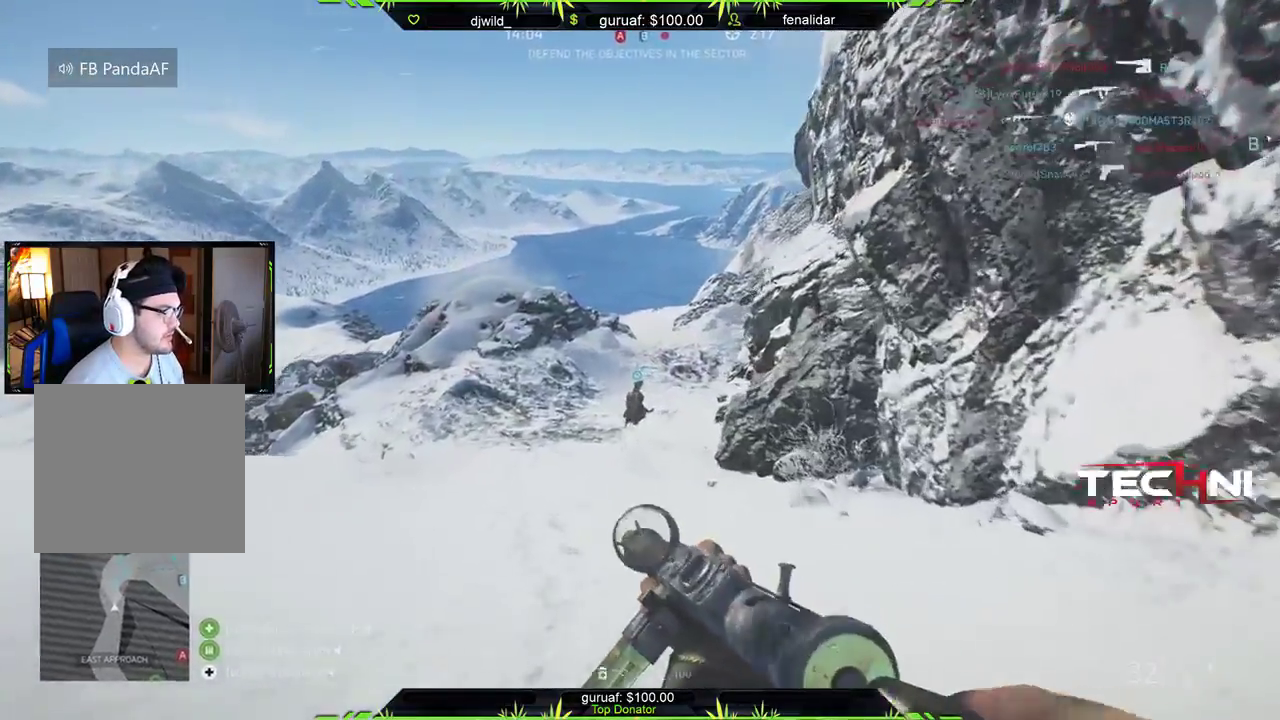
{"buttons": [], "left_stick": "up", "right_stick": "center", "events": [[67, "right_stick", "center"]]}
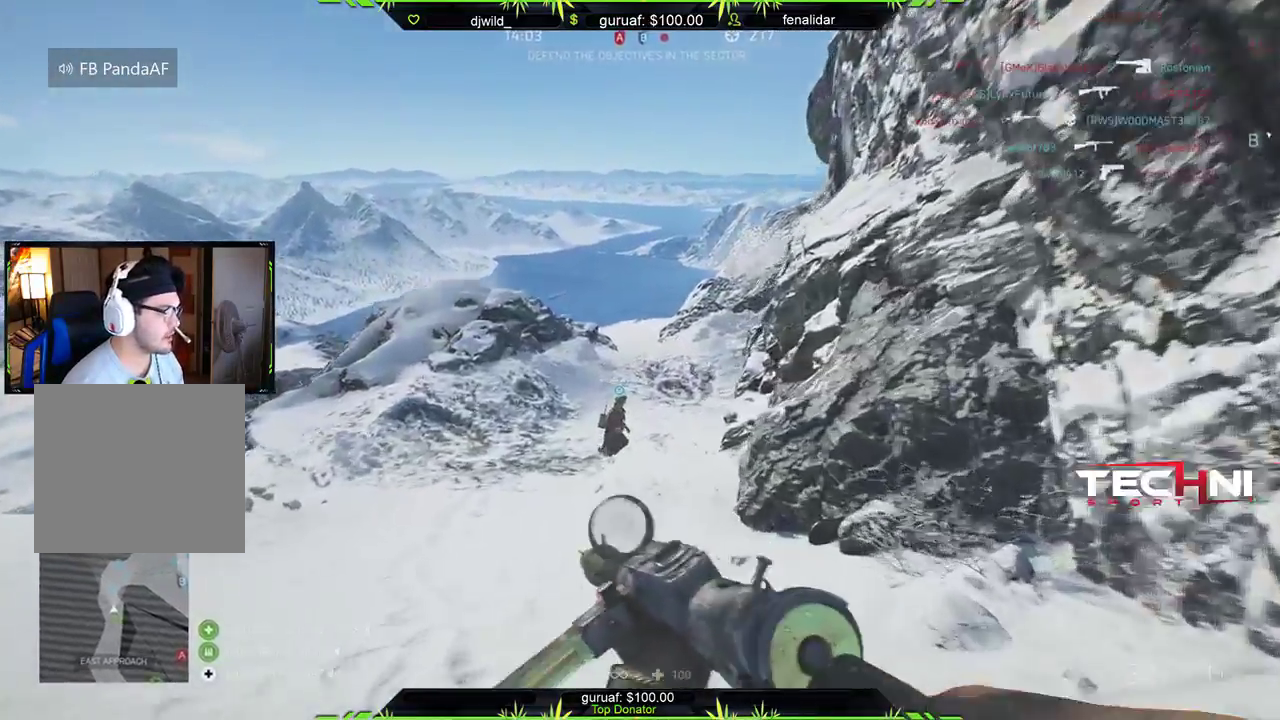
{"buttons": [], "left_stick": "up", "right_stick": "center", "events": [[200, "right_stick", "right"], [367, "right_stick", "center"]]}
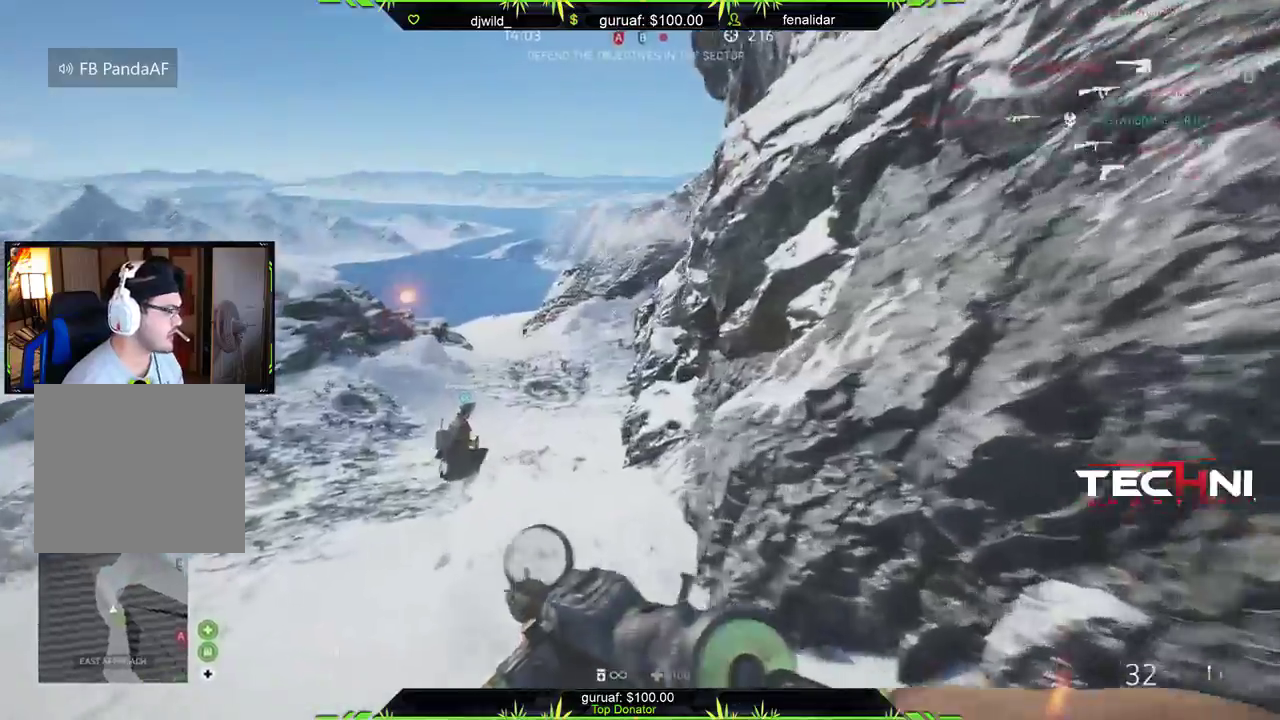
{"buttons": [], "left_stick": "up-left", "right_stick": "center", "events": [[250, "left_stick", "up-left"]]}
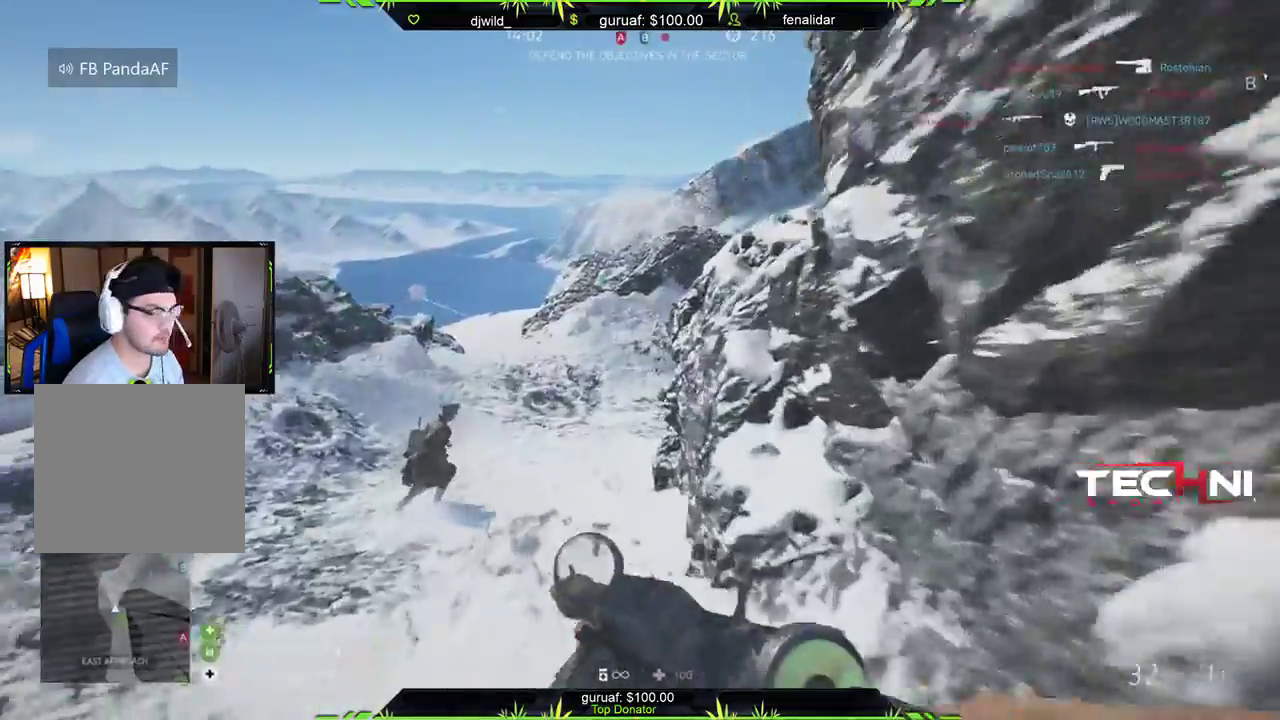
{"buttons": [], "left_stick": "up-left", "right_stick": "center", "events": [[17, "right_stick", "up-right"], [133, "right_stick", "center"]]}
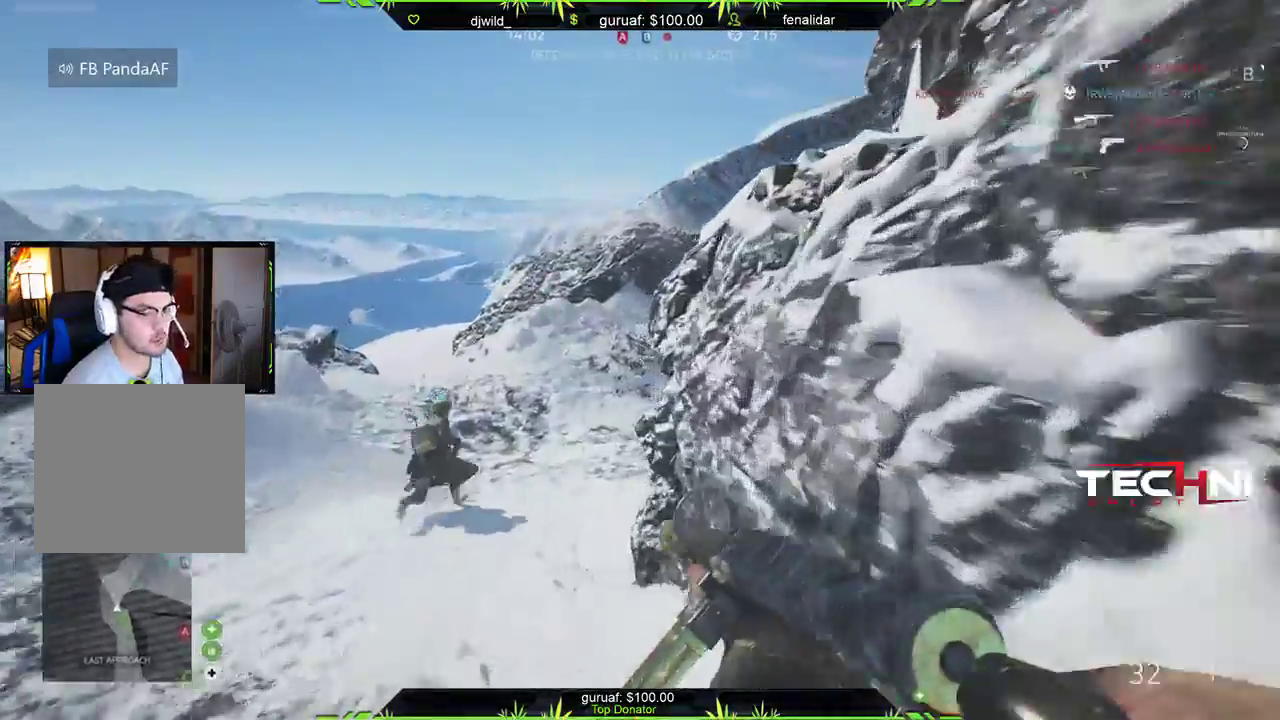
{"buttons": [], "left_stick": "up-left", "right_stick": "right", "events": [[317, "right_stick", "right"]]}
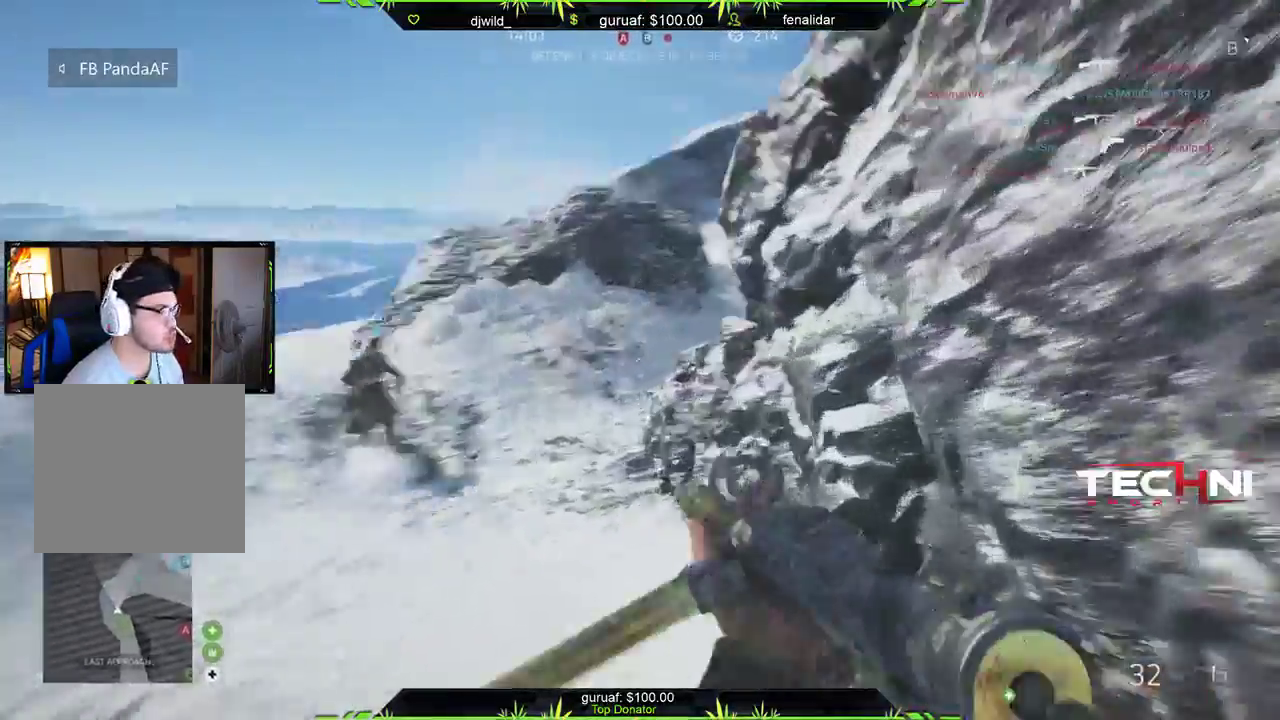
{"buttons": [], "left_stick": "up-left", "right_stick": "center", "events": [[17, "right_stick", "center"]]}
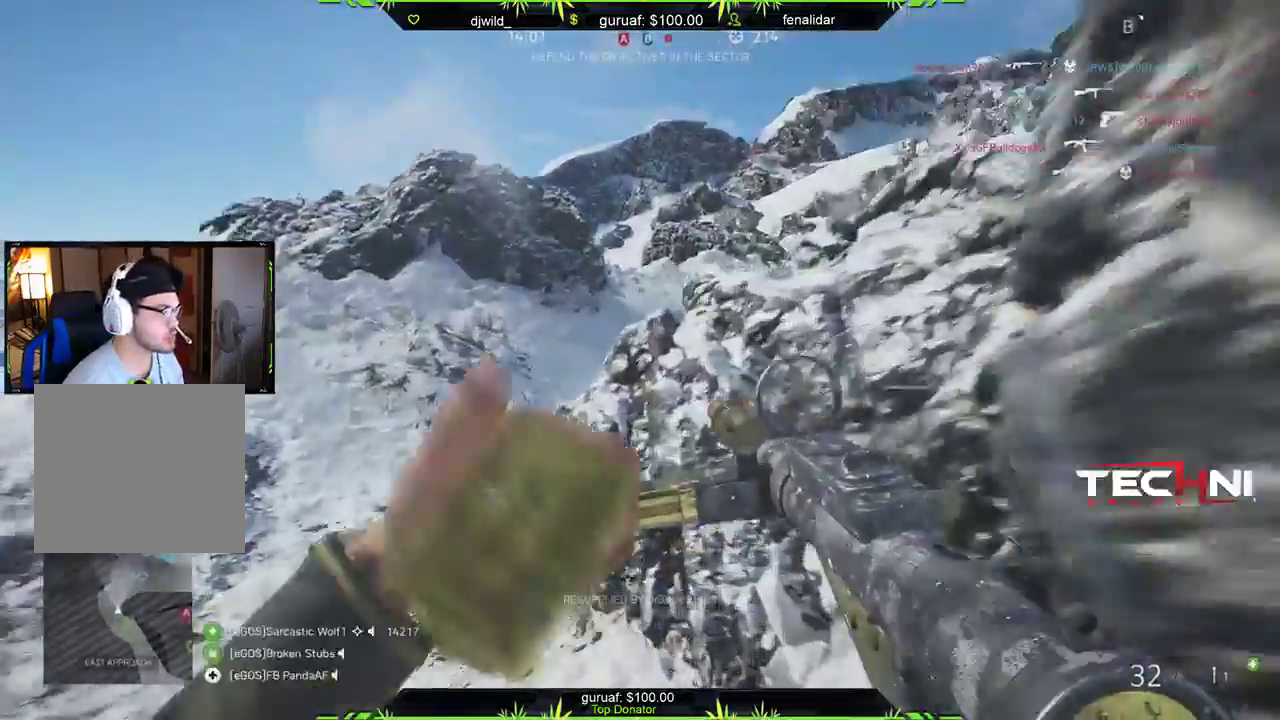
{"buttons": [], "left_stick": "up-left", "right_stick": "center", "events": [[250, "right_stick", "up-right"], [417, "right_stick", "center"]]}
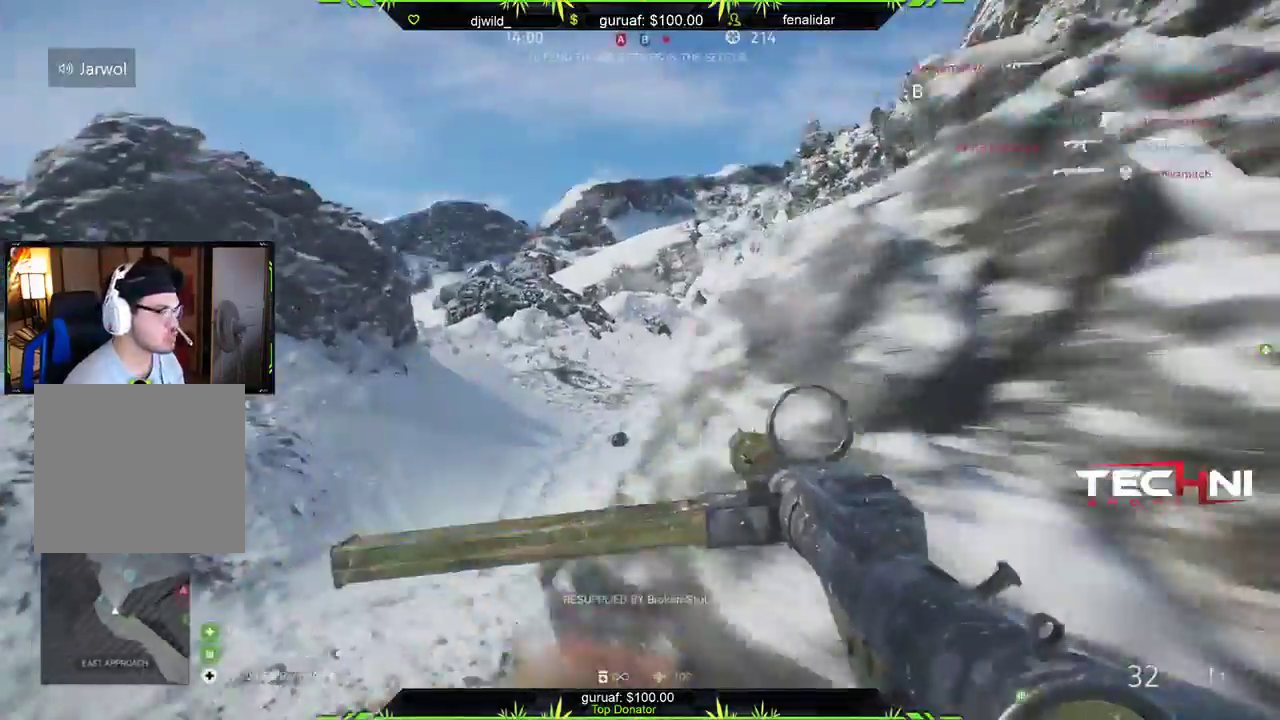
{"buttons": [], "left_stick": "up", "right_stick": "center", "events": [[133, "left_stick", "up"], [150, "right_stick", "right"], [317, "right_stick", "center"]]}
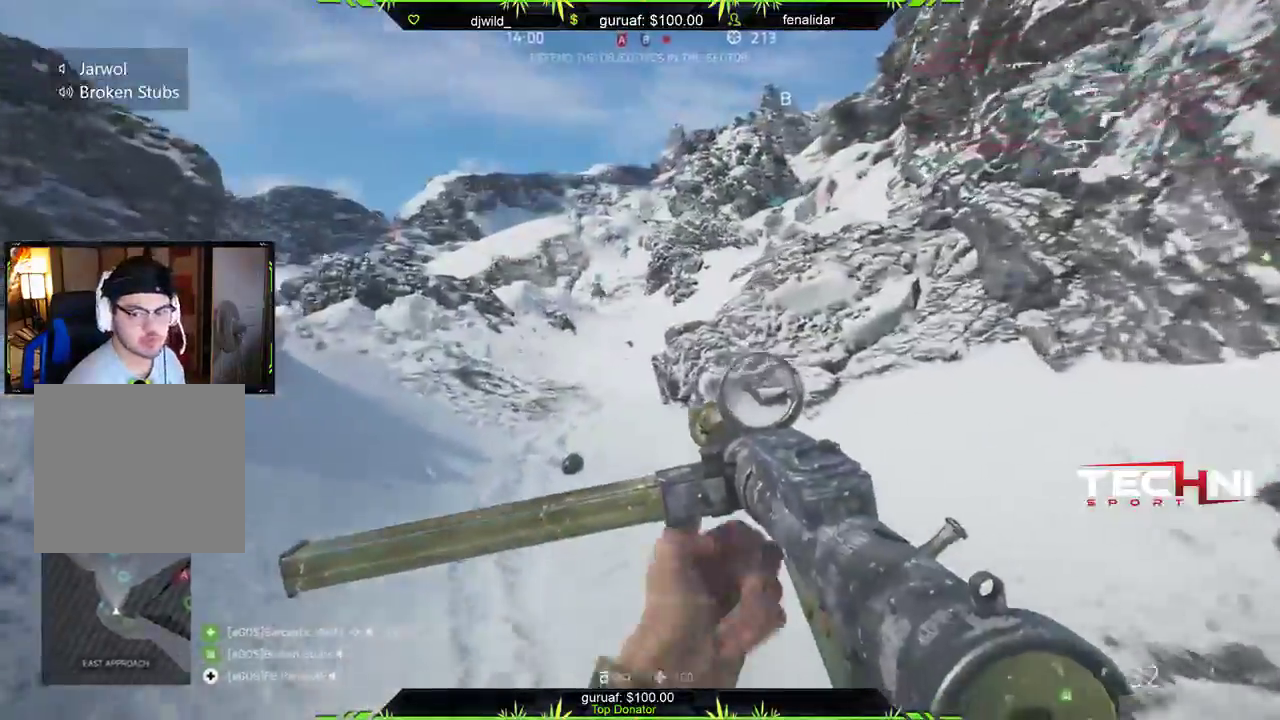
{"buttons": [], "left_stick": "up", "right_stick": "center", "events": []}
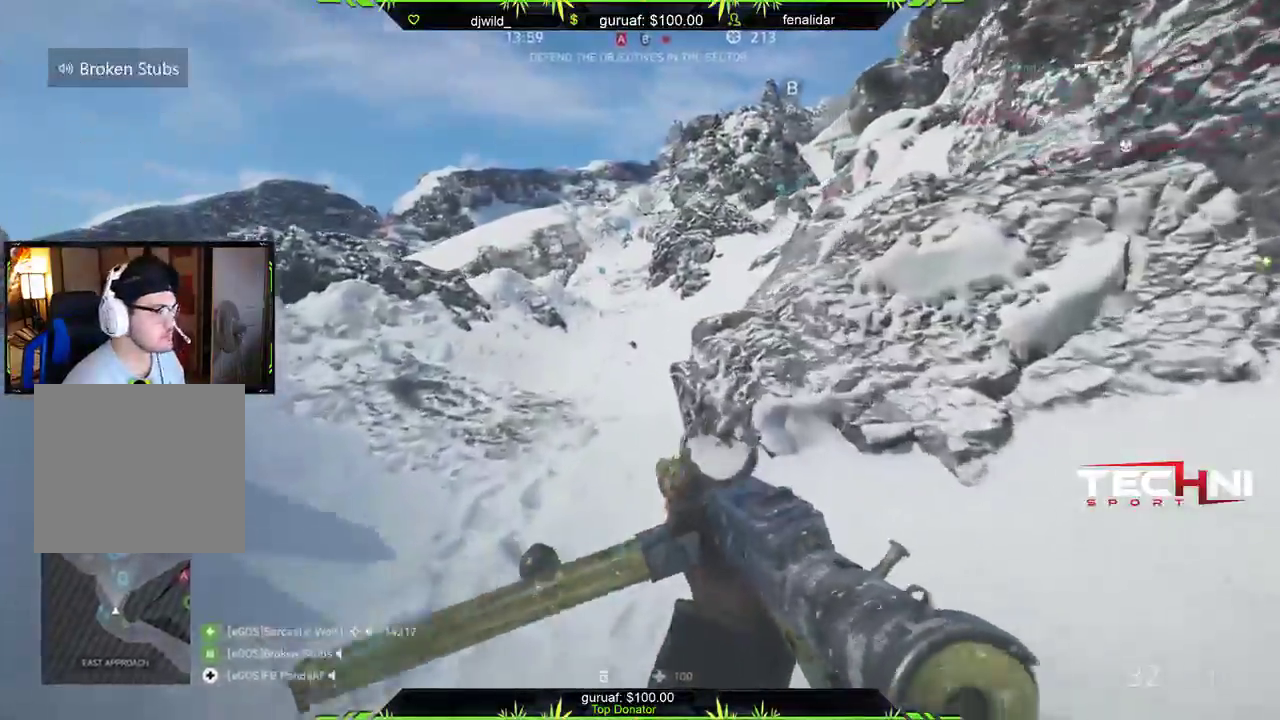
{"buttons": [], "left_stick": "up", "right_stick": "center", "events": [[217, "right_stick", "up-right"], [317, "right_stick", "center"]]}
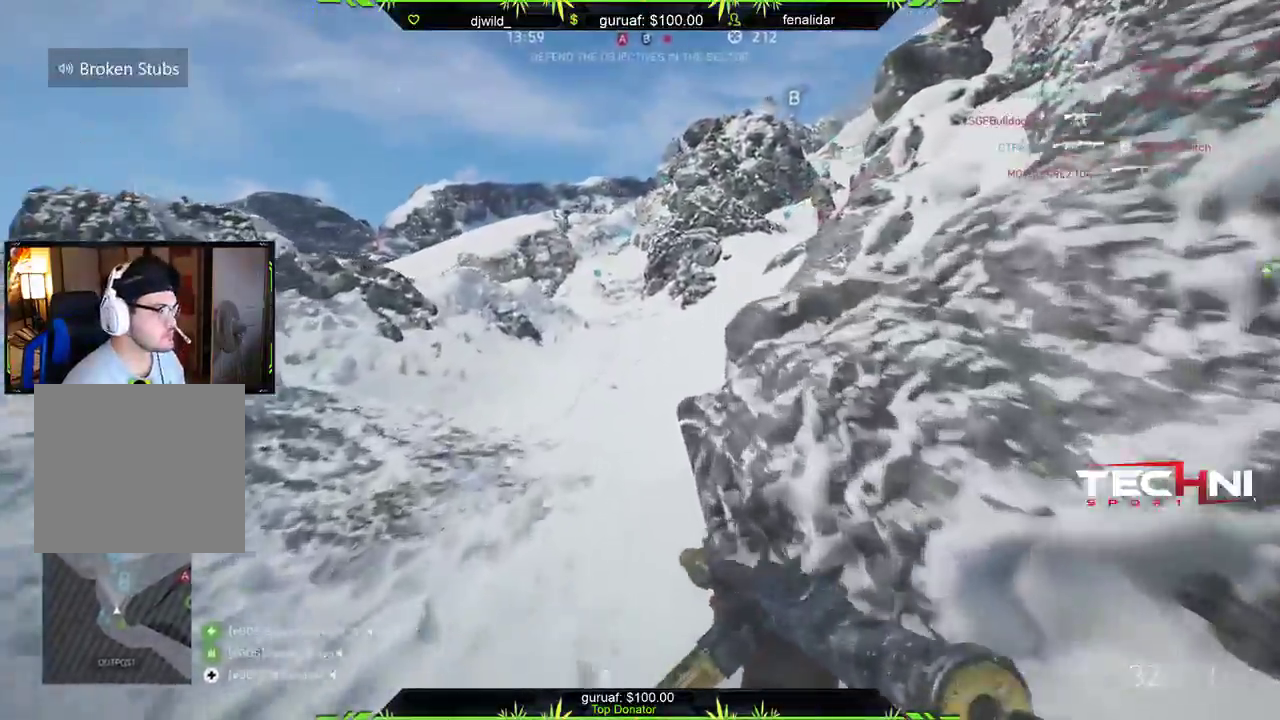
{"buttons": [], "left_stick": "up", "right_stick": "center", "events": [[267, "right_stick", "up-right"], [433, "right_stick", "center"]]}
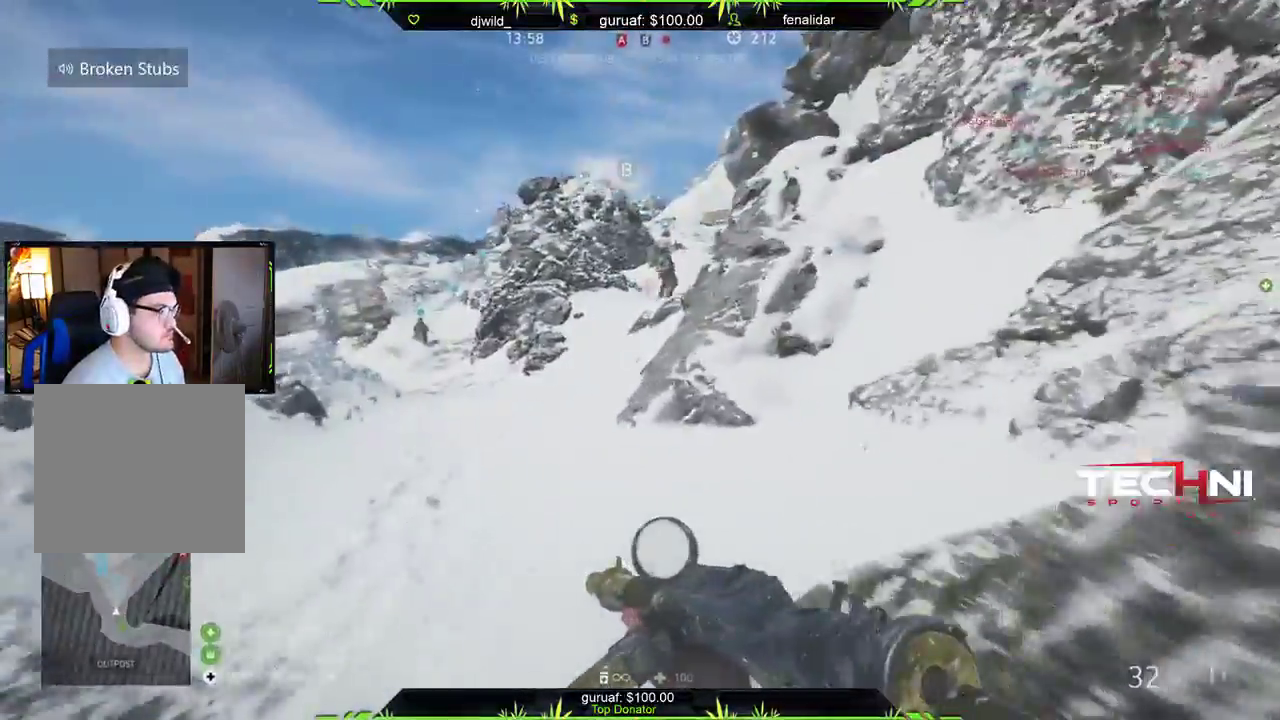
{"buttons": [], "left_stick": "up", "right_stick": "up", "events": [[417, "right_stick", "up"]]}
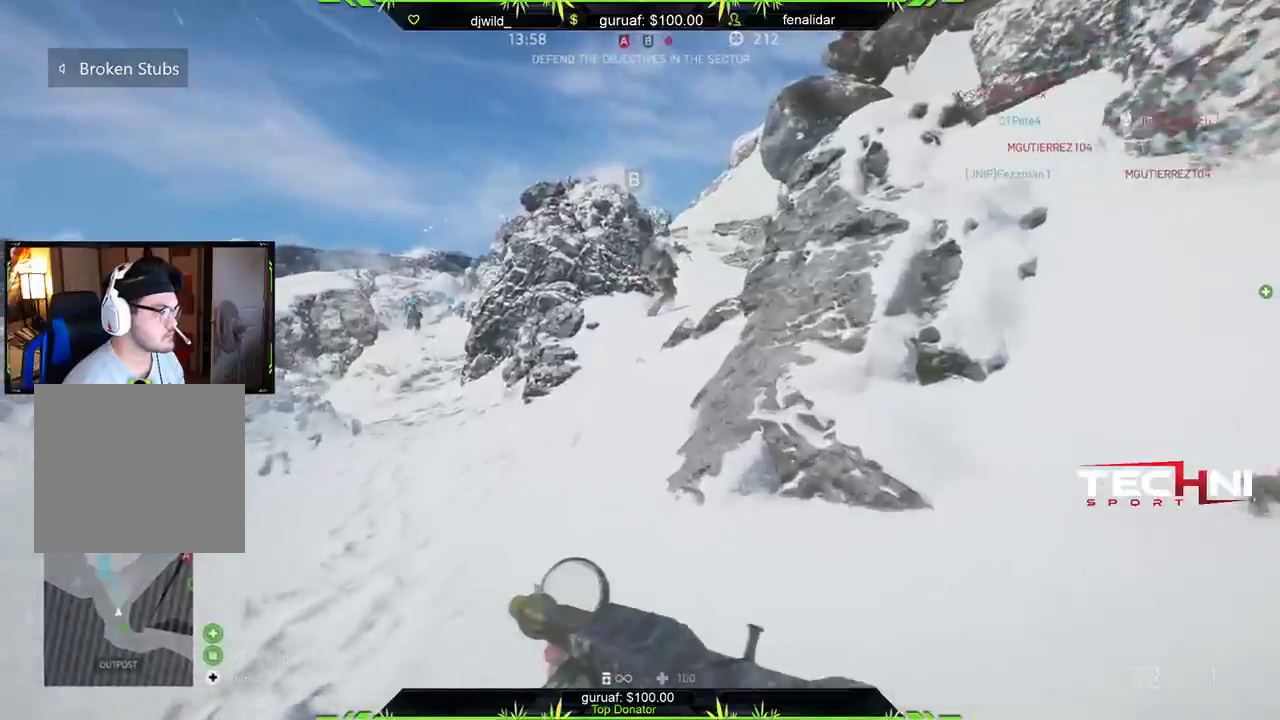
{"buttons": [], "left_stick": "up", "right_stick": "center", "events": [[67, "right_stick", "center"]]}
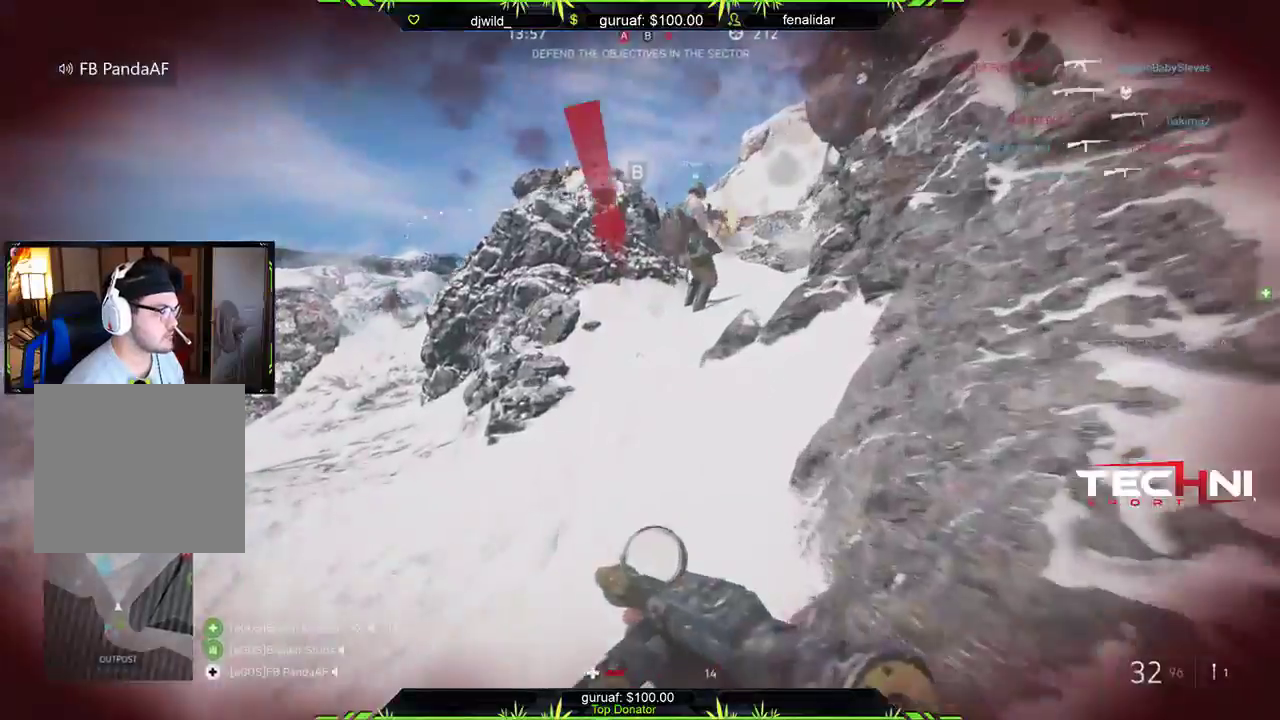
{"buttons": [], "left_stick": "center", "right_stick": "center", "events": [[17, "right_stick", "up"], [50, "left_stick", "up-left"], [217, "right_stick", "center"], [433, "left_stick", "center"]]}
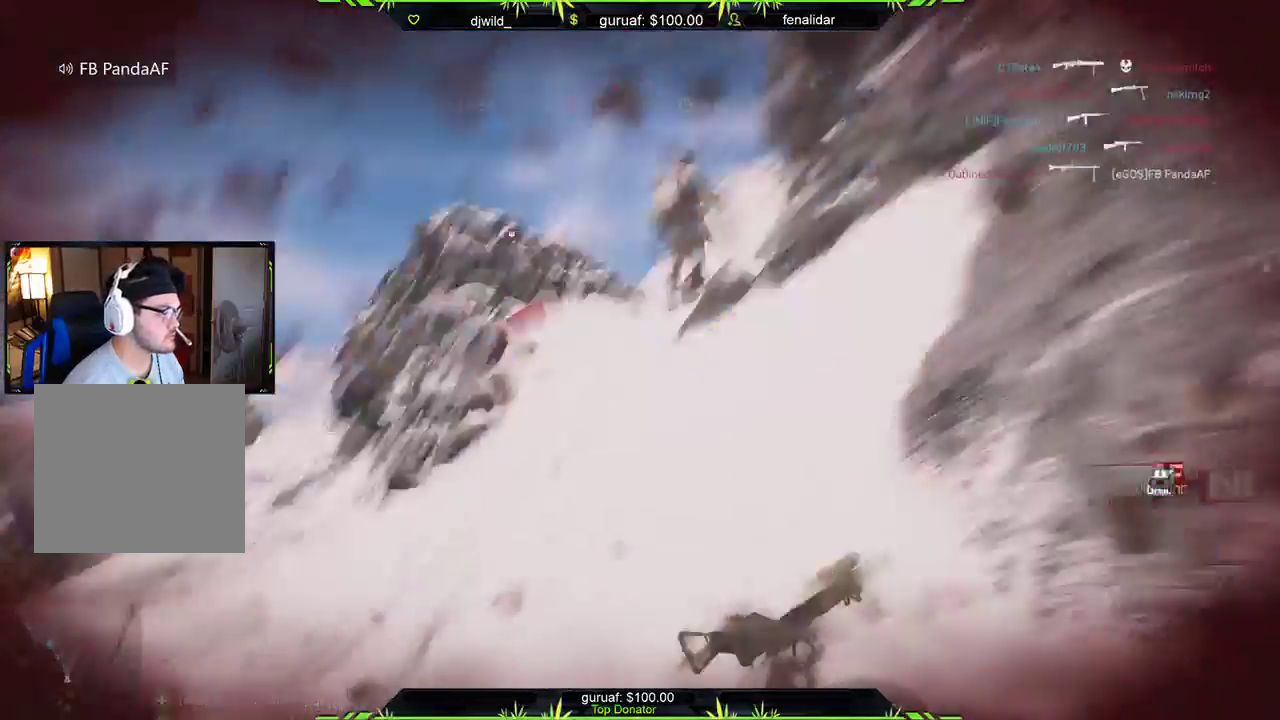
{"buttons": ["START"], "left_stick": "center", "right_stick": "center", "events": [[183, "START", "down"]]}
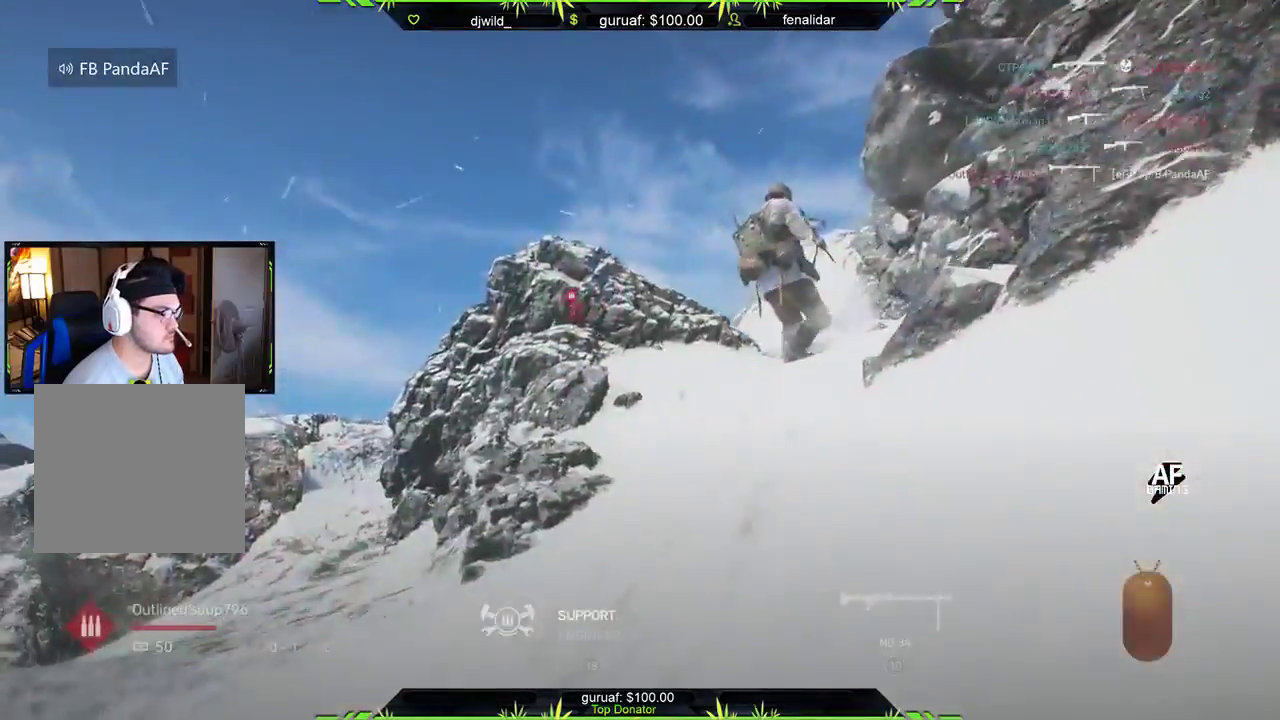
{"buttons": [], "left_stick": "center", "right_stick": "center", "events": [[400, "START", "up"]]}
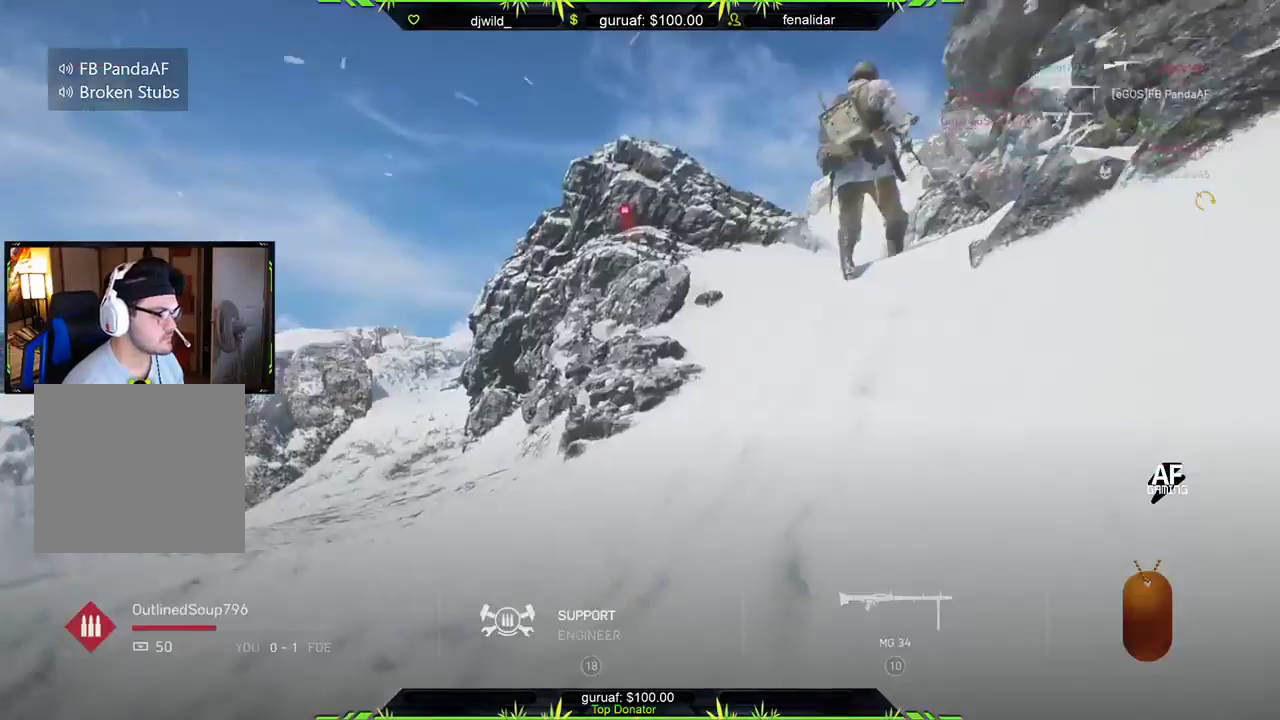
{"buttons": [], "left_stick": "center", "right_stick": "center", "events": []}
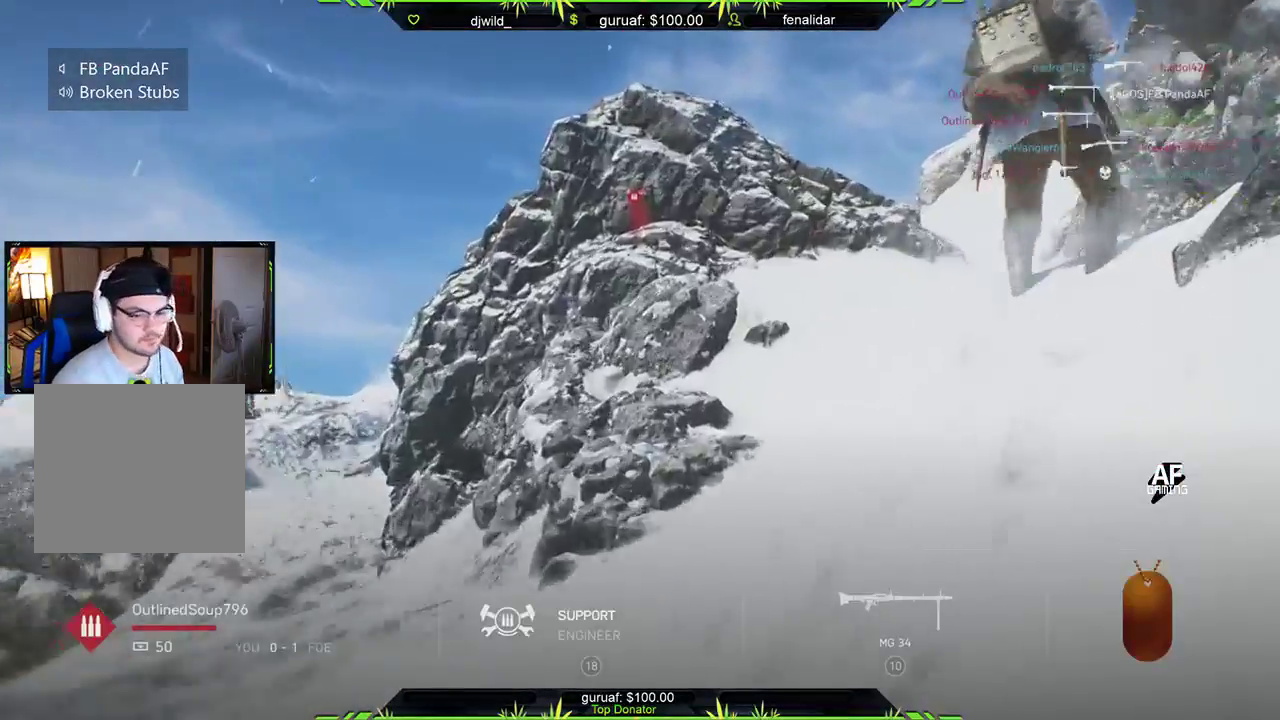
{"buttons": [], "left_stick": "center", "right_stick": "center", "events": []}
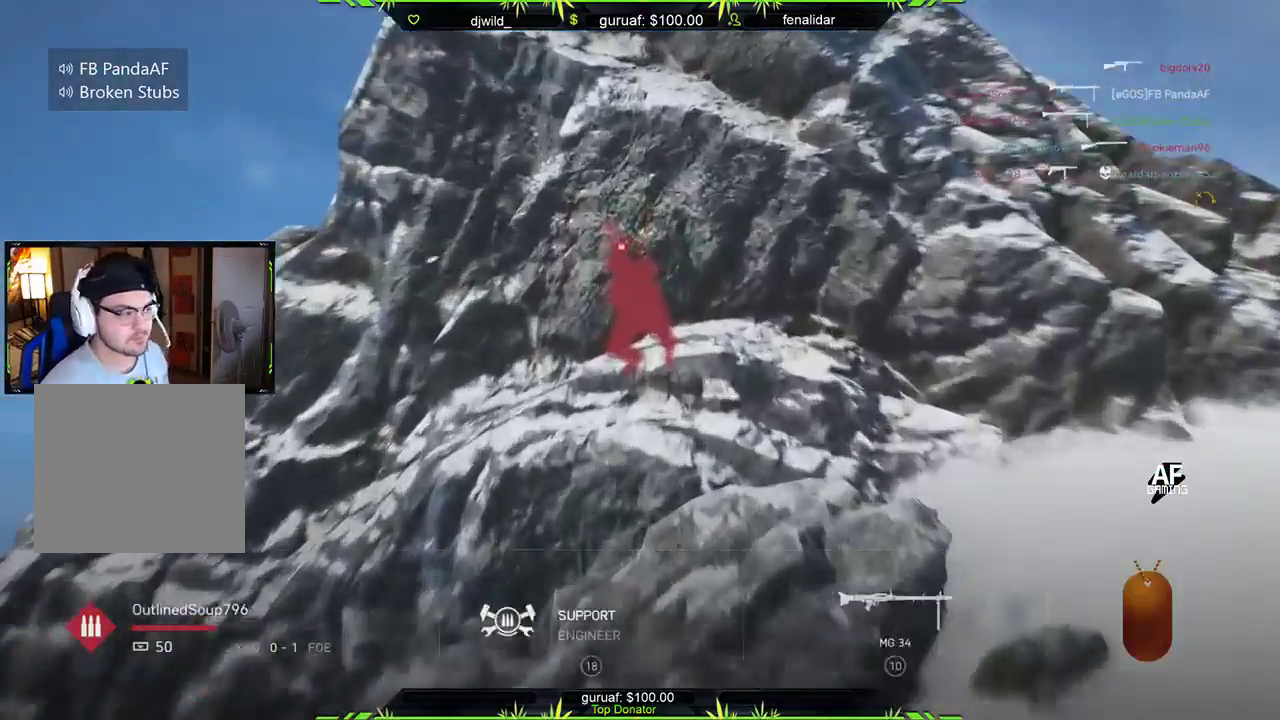
{"buttons": [], "left_stick": "center", "right_stick": "center", "events": []}